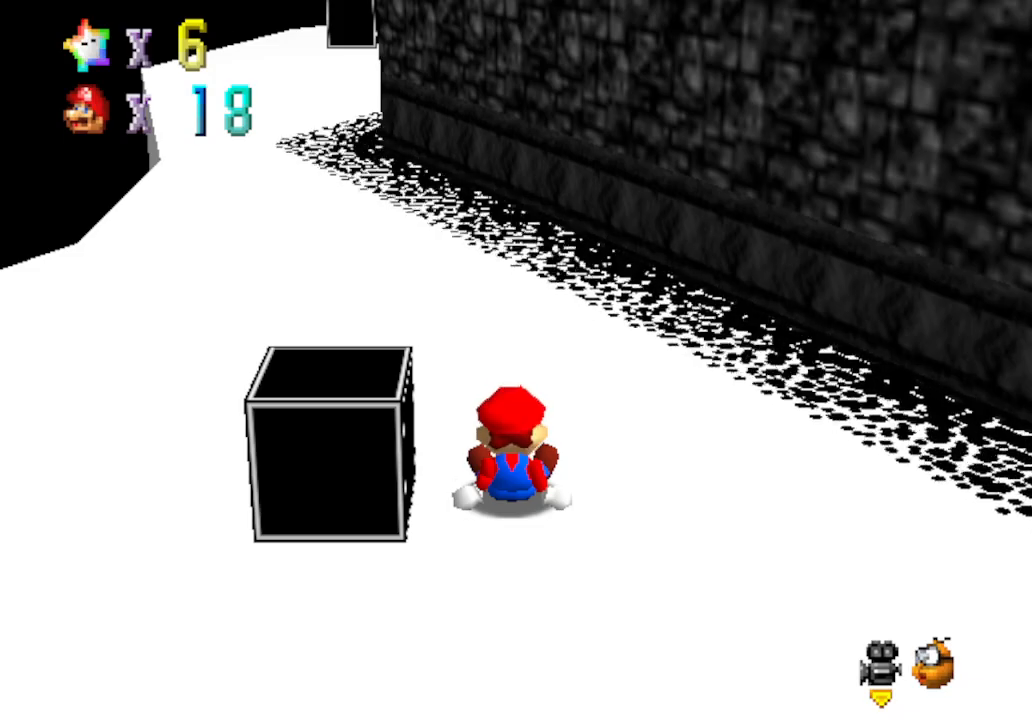
Gameplay with a controller (Nintendo layout); each line is a JSON object with the inputs held at the frame after it. "events" lists button and stick changes between this image and that frame as [ms after this image, input, new state], when the widget could be followed in between. Not read: L3 R3 Z.
{"buttons": [], "left_stick": "center", "events": [[17, "left_stick", "up-right"], [83, "left_stick", "up"], [283, "left_stick", "center"]]}
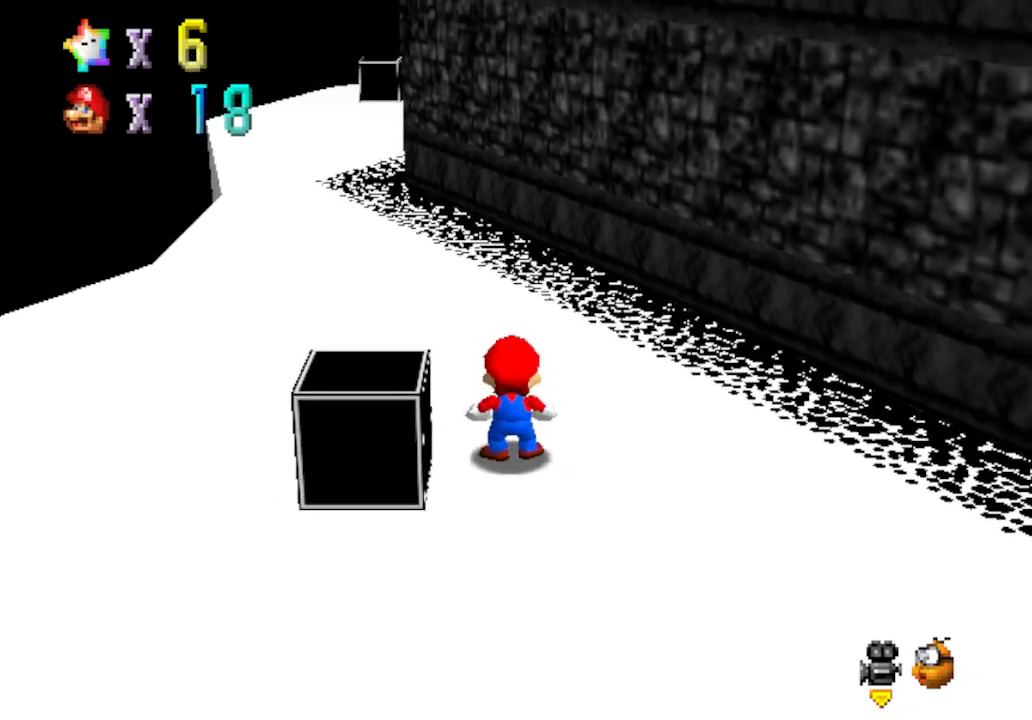
{"buttons": ["C_LEFT"], "left_stick": "up-right", "events": [[17, "C_LEFT", "down"], [117, "left_stick", "right"], [217, "C_LEFT", "up"], [250, "left_stick", "up-right"], [333, "C_LEFT", "down"]]}
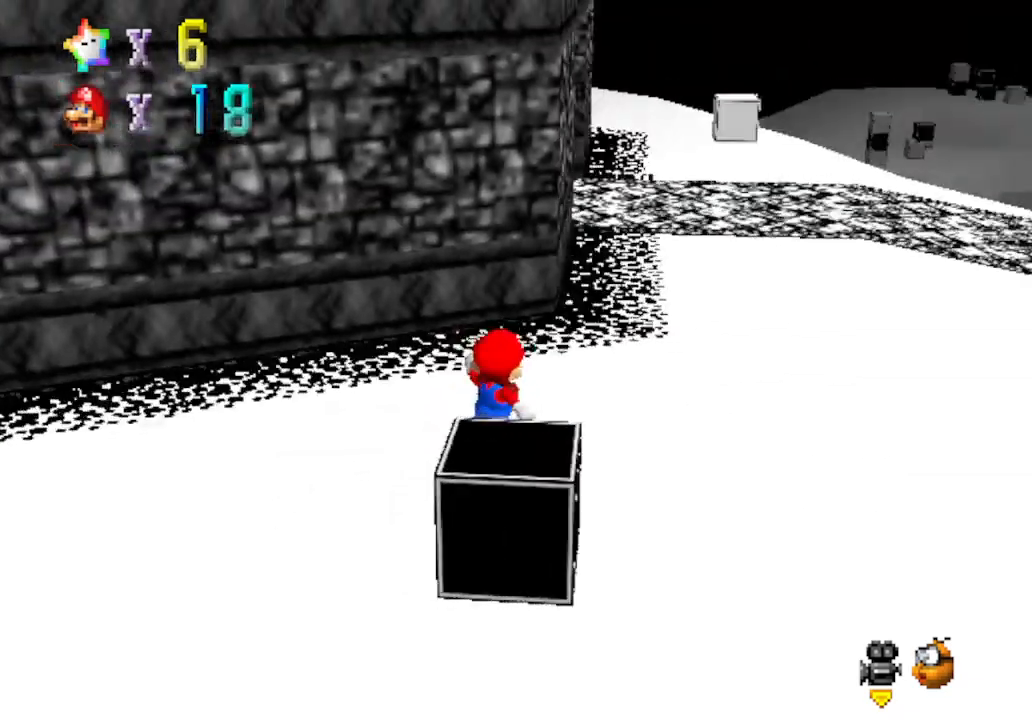
{"buttons": [], "left_stick": "up", "events": [[17, "C_LEFT", "up"], [300, "left_stick", "up"]]}
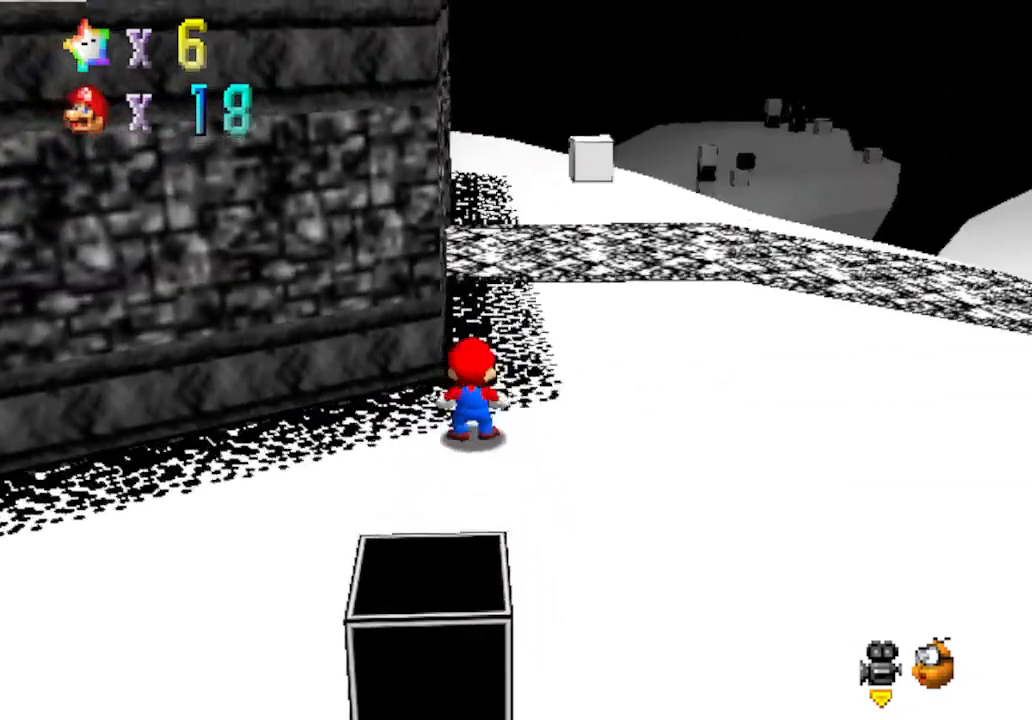
{"buttons": [], "left_stick": "up-left", "events": [[50, "A", "down"], [117, "A", "up"], [283, "C_DOWN", "down"], [283, "C_RIGHT", "down"], [283, "left_stick", "up-left"], [433, "C_DOWN", "up"], [433, "C_RIGHT", "up"]]}
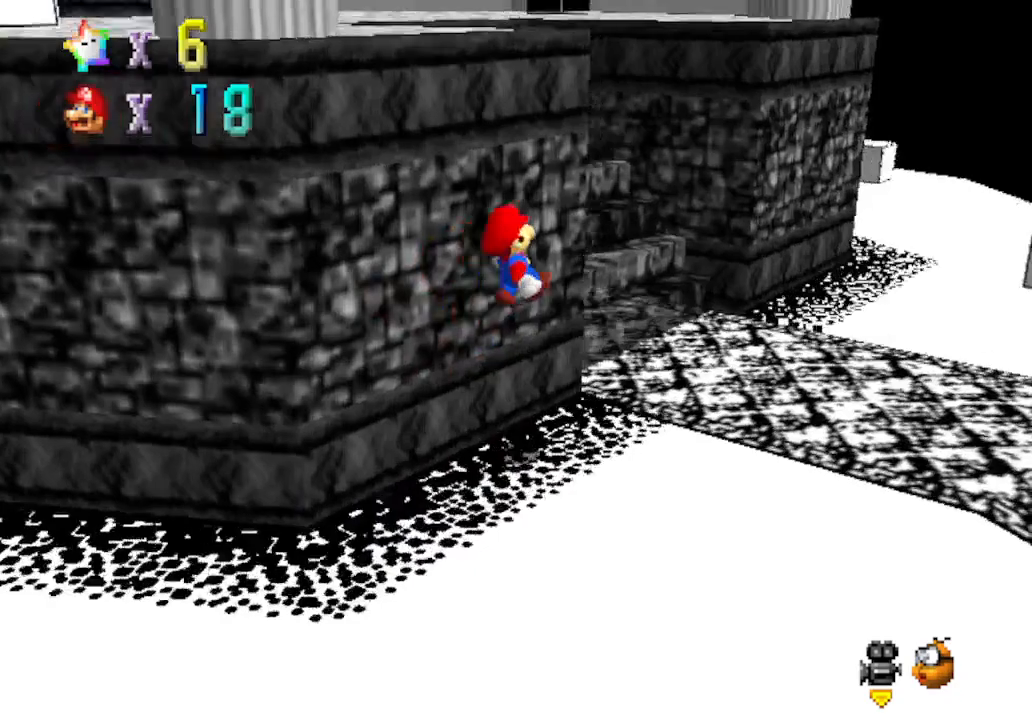
{"buttons": [], "left_stick": "up", "events": [[17, "C_RIGHT", "down"], [50, "C_DOWN", "down"], [183, "C_DOWN", "up"], [217, "C_RIGHT", "up"], [350, "left_stick", "up"]]}
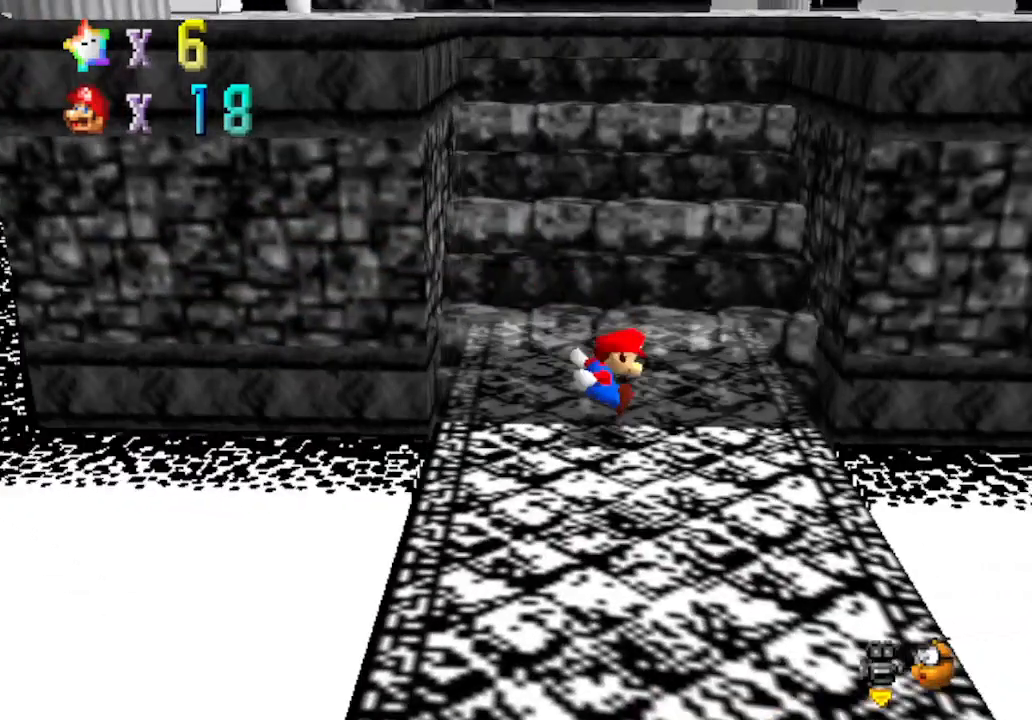
{"buttons": [], "left_stick": "up", "events": [[33, "left_stick", "up-right"], [183, "left_stick", "up"]]}
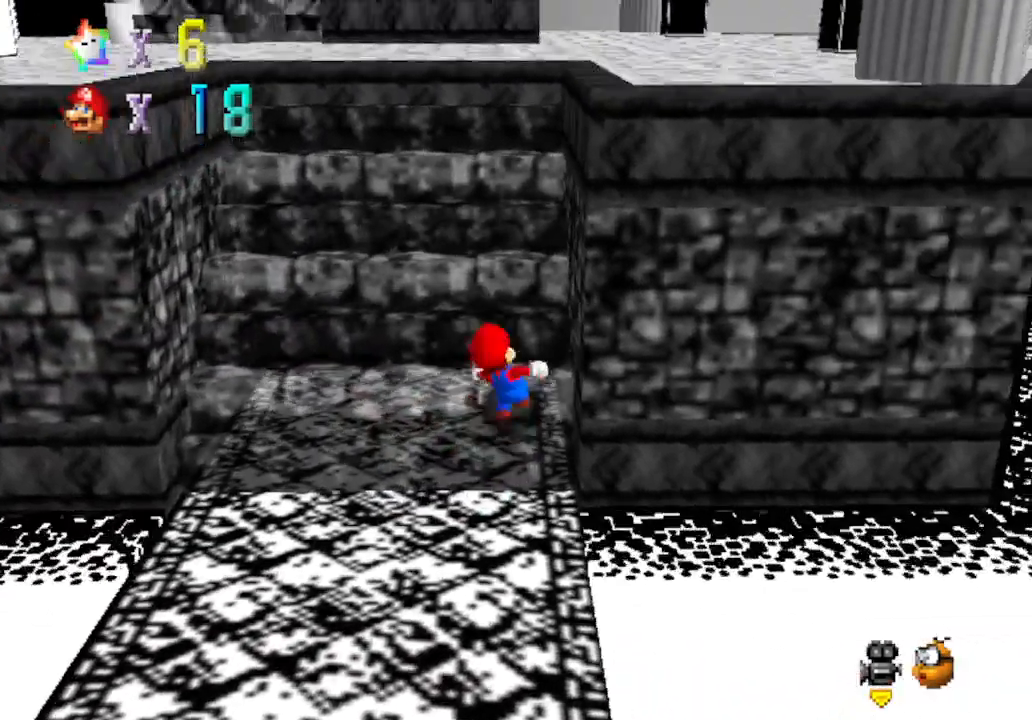
{"buttons": [], "left_stick": "up-left", "events": [[150, "left_stick", "up-left"], [217, "B", "down"], [250, "A", "down"], [250, "B", "up"], [467, "A", "up"]]}
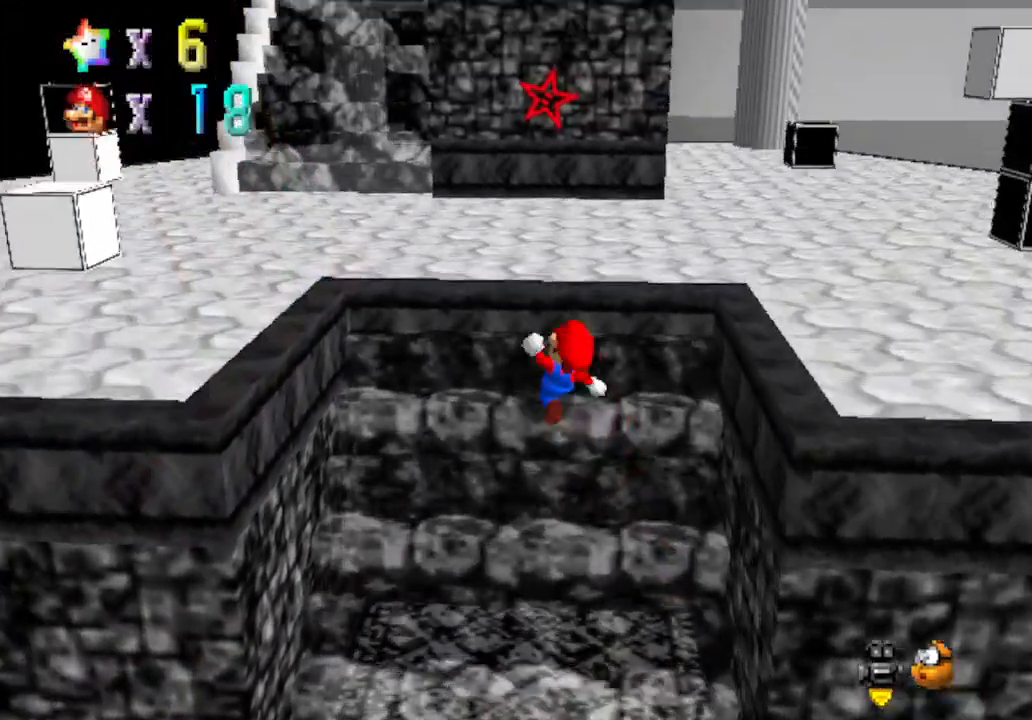
{"buttons": [], "left_stick": "up-left", "events": [[83, "A", "down"], [83, "B", "down"], [433, "A", "up"], [433, "B", "up"]]}
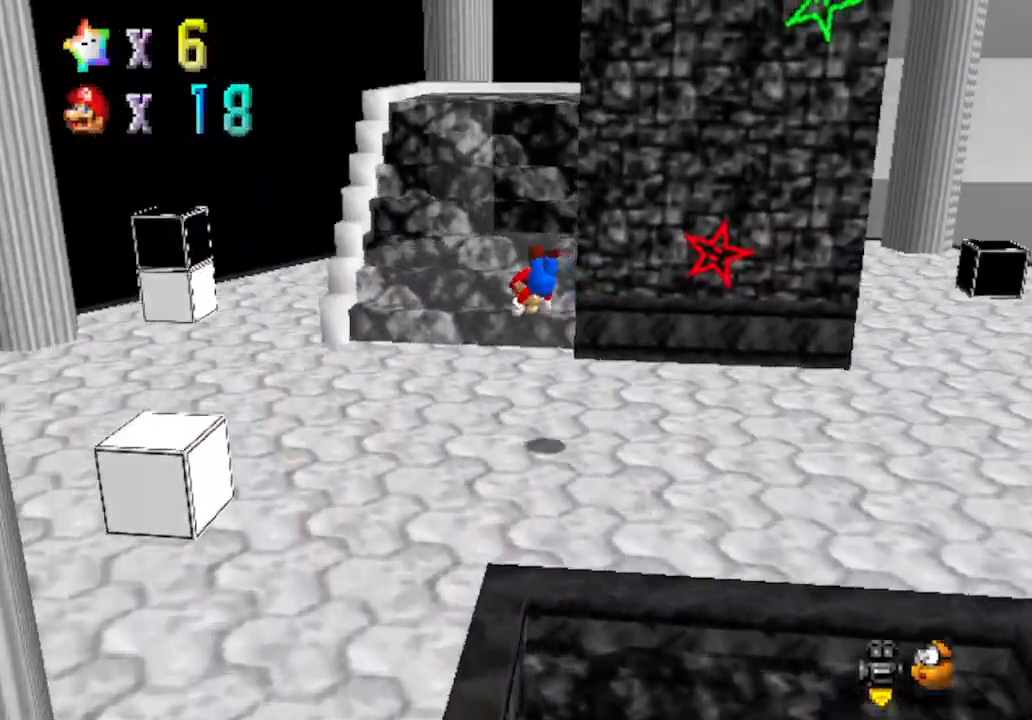
{"buttons": ["A"], "left_stick": "up", "events": [[17, "left_stick", "up"], [417, "A", "down"], [450, "B", "down"], [500, "B", "up"]]}
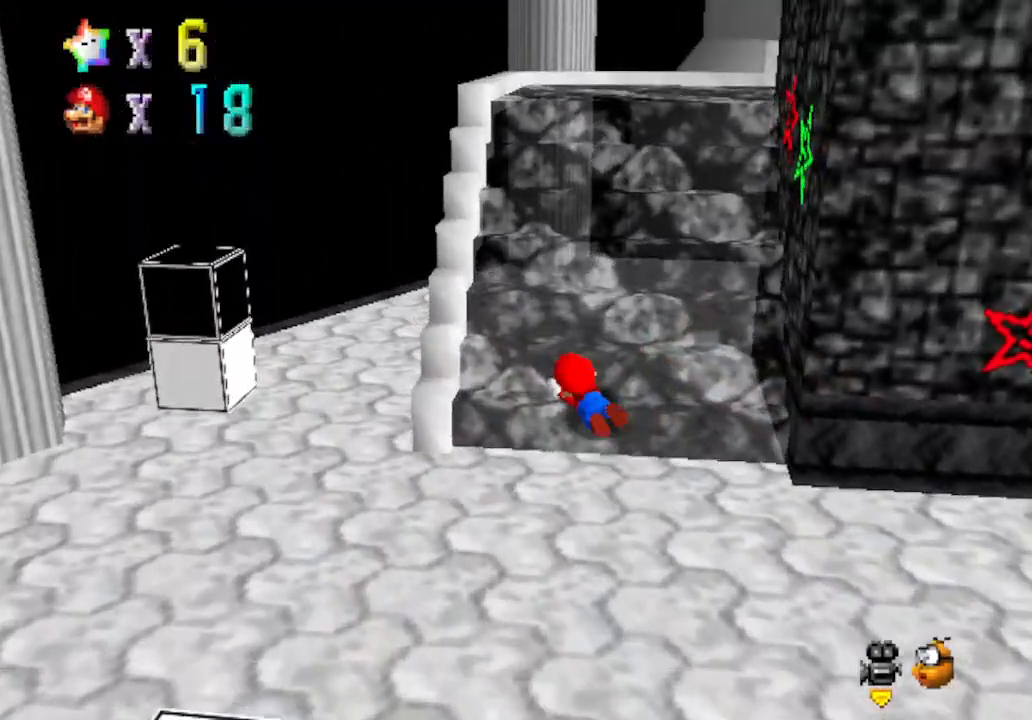
{"buttons": ["A"], "left_stick": "up-left", "events": [[50, "A", "up"], [250, "C_LEFT", "down"], [417, "C_LEFT", "up"], [450, "left_stick", "up-left"], [483, "A", "down"]]}
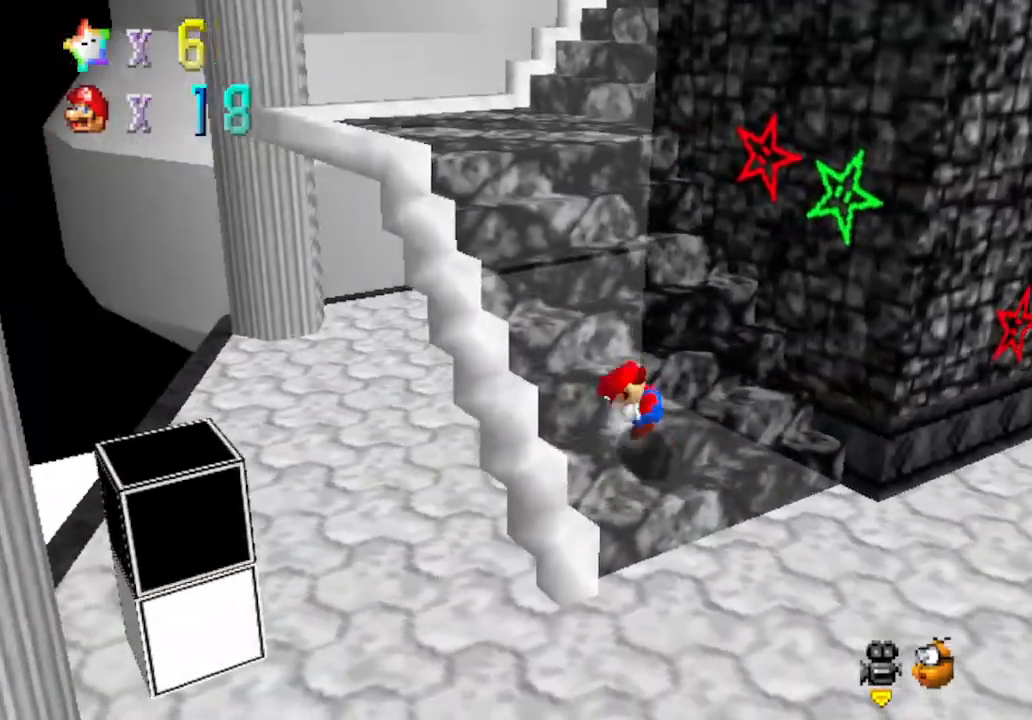
{"buttons": [], "left_stick": "up-left", "events": [[267, "A", "up"]]}
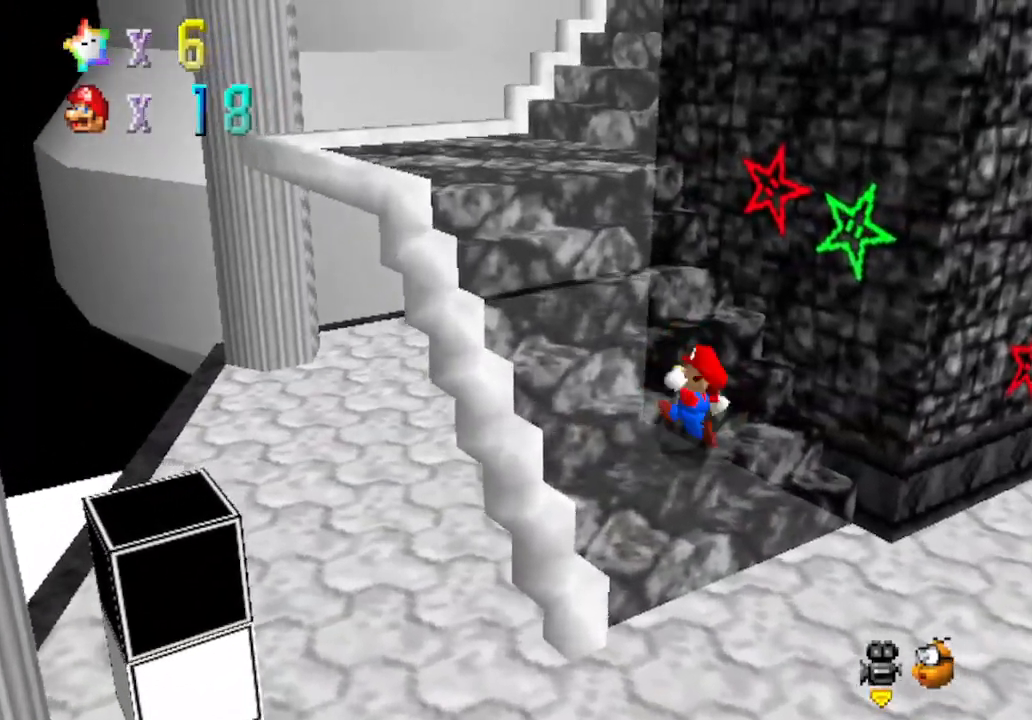
{"buttons": ["B"], "left_stick": "up-left", "events": [[250, "A", "down"], [450, "A", "up"], [450, "B", "down"]]}
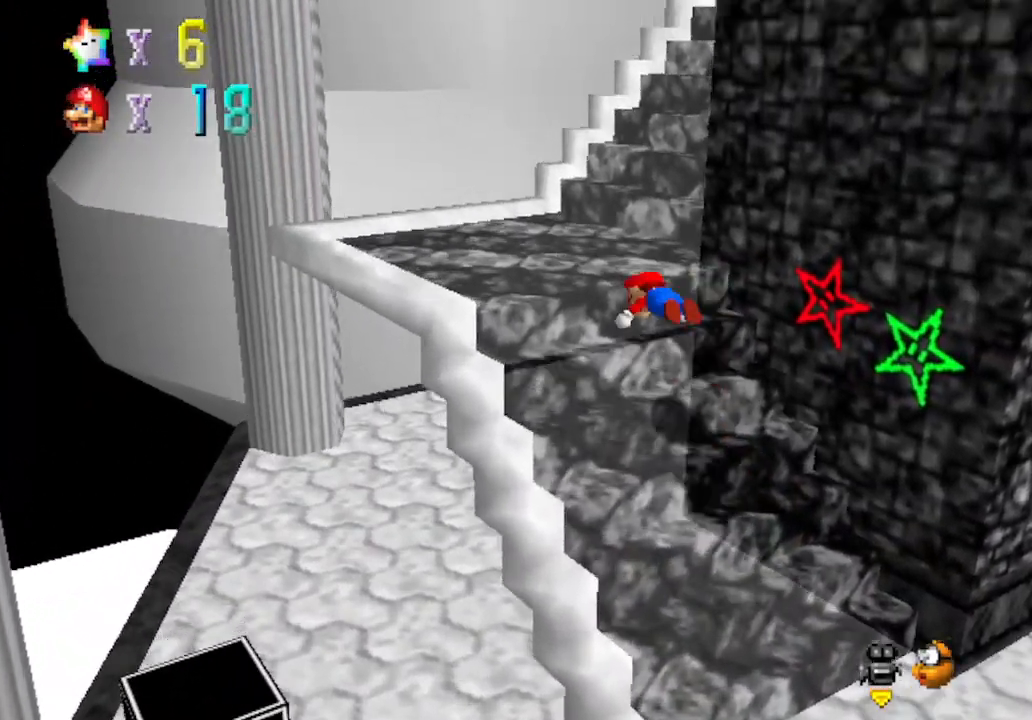
{"buttons": ["A"], "left_stick": "up", "events": [[300, "B", "up"], [333, "left_stick", "up"], [483, "A", "down"]]}
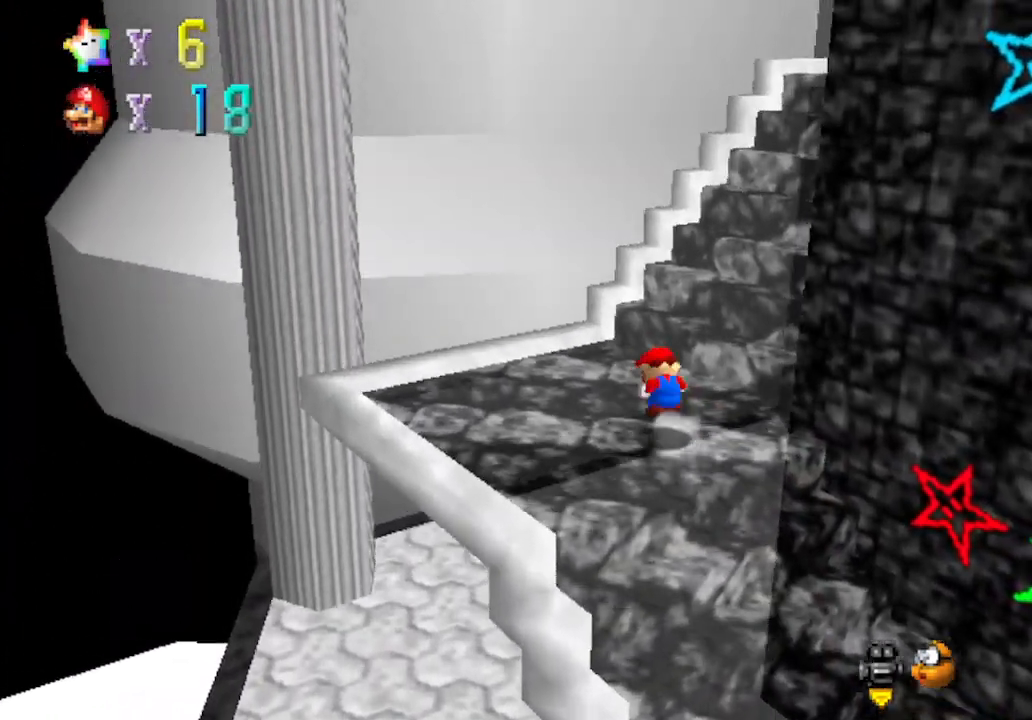
{"buttons": ["C_LEFT"], "left_stick": "up", "events": [[217, "A", "up"], [433, "C_LEFT", "down"]]}
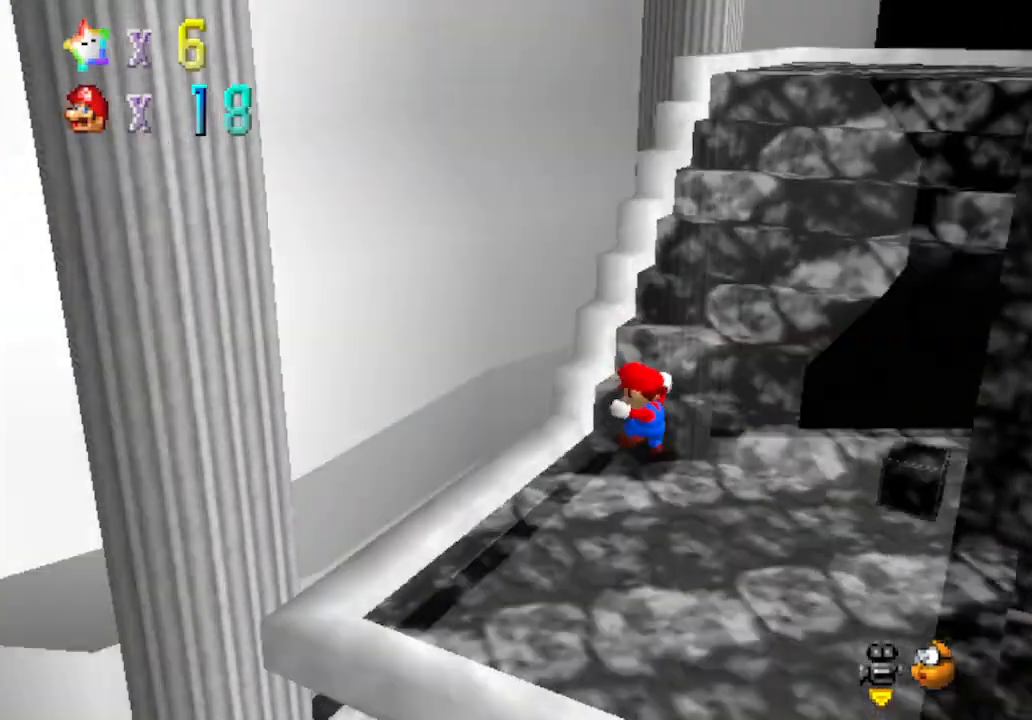
{"buttons": [], "left_stick": "up", "events": [[50, "C_LEFT", "up"]]}
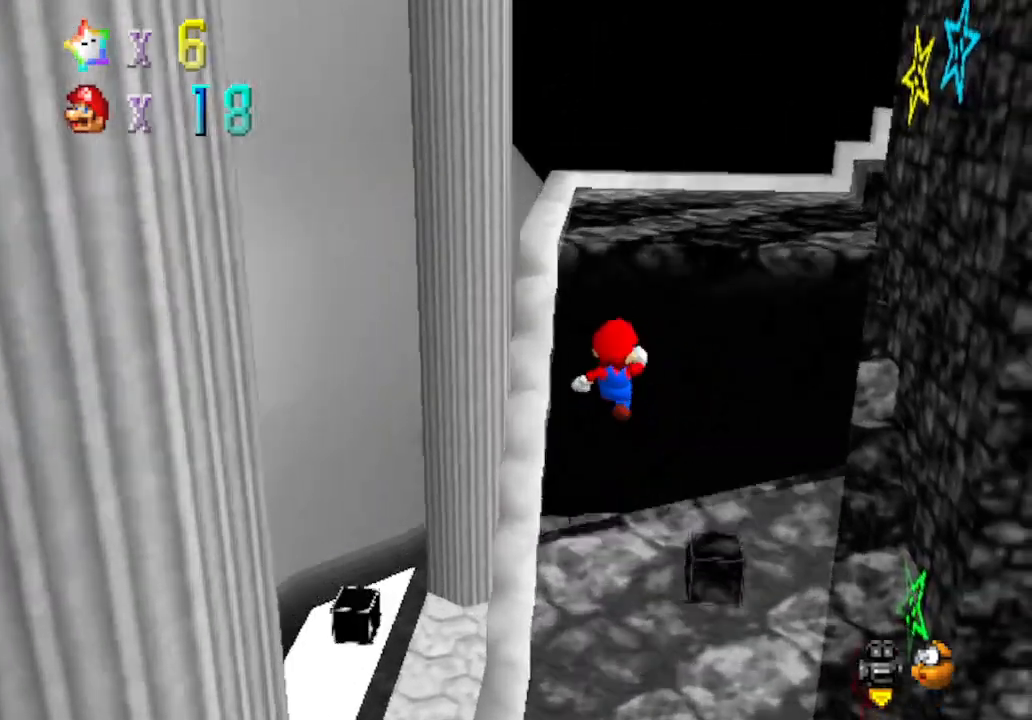
{"buttons": ["C_LEFT"], "left_stick": "up", "events": [[217, "C_LEFT", "down"], [367, "C_LEFT", "up"], [483, "C_LEFT", "down"]]}
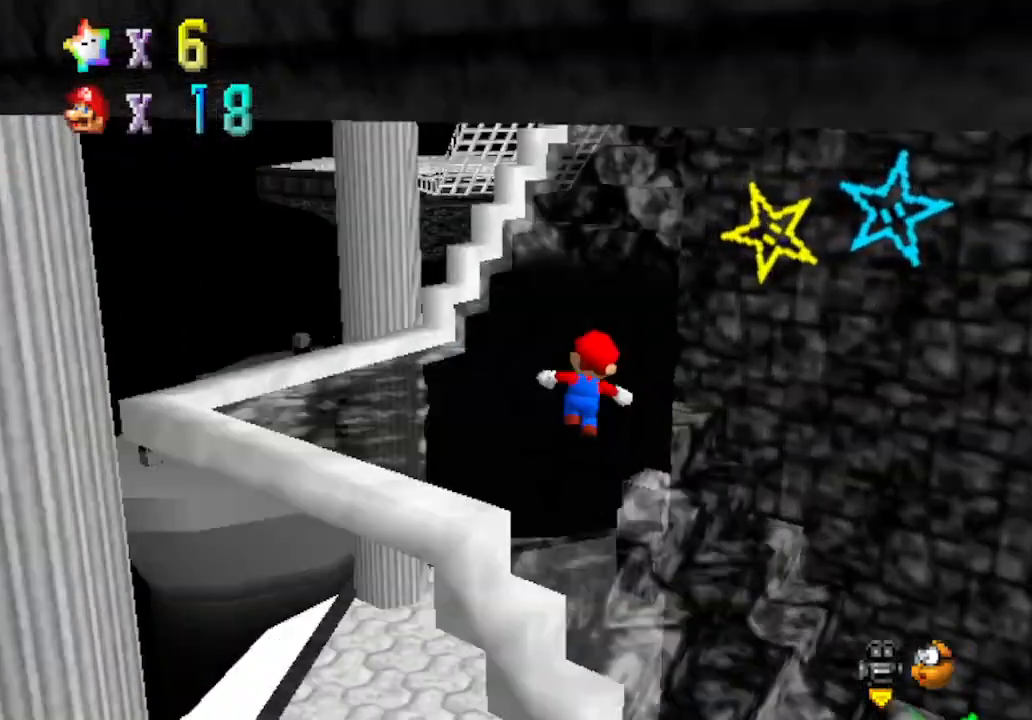
{"buttons": [], "left_stick": "up", "events": [[150, "C_LEFT", "up"]]}
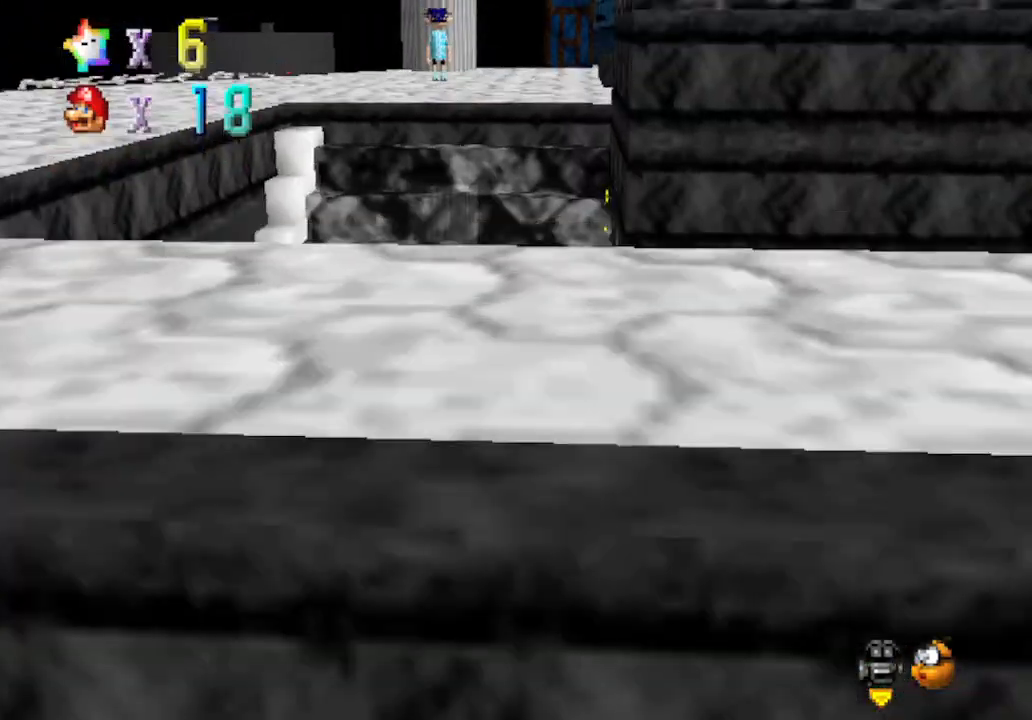
{"buttons": [], "left_stick": "up", "events": []}
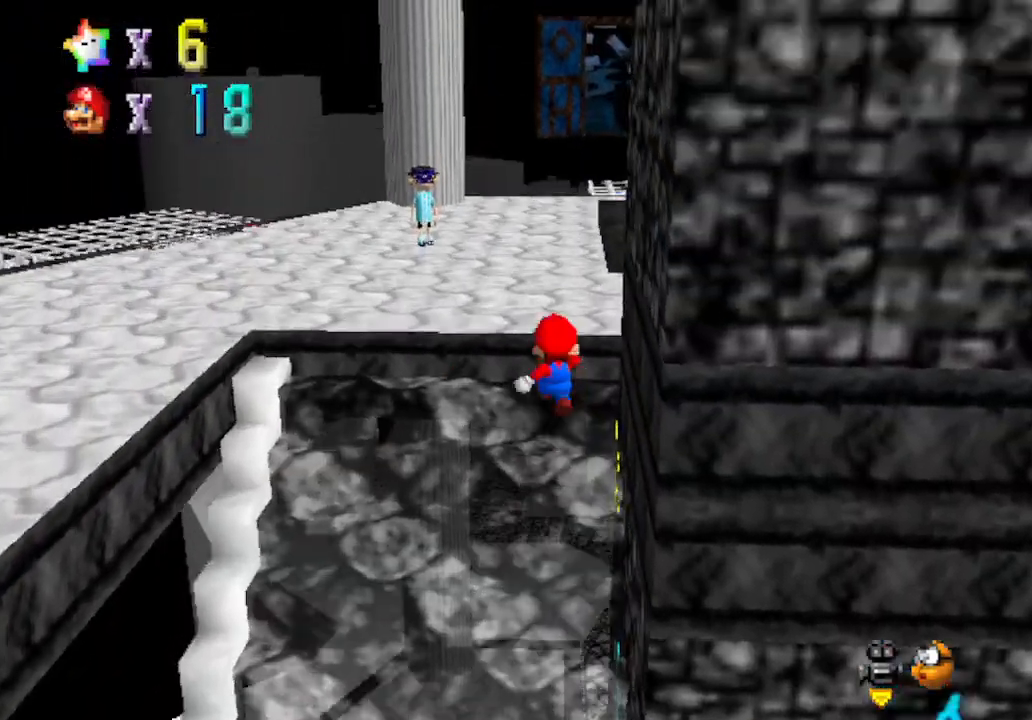
{"buttons": [], "left_stick": "up-left", "events": [[50, "C_LEFT", "down"], [150, "left_stick", "up-left"], [217, "C_LEFT", "up"]]}
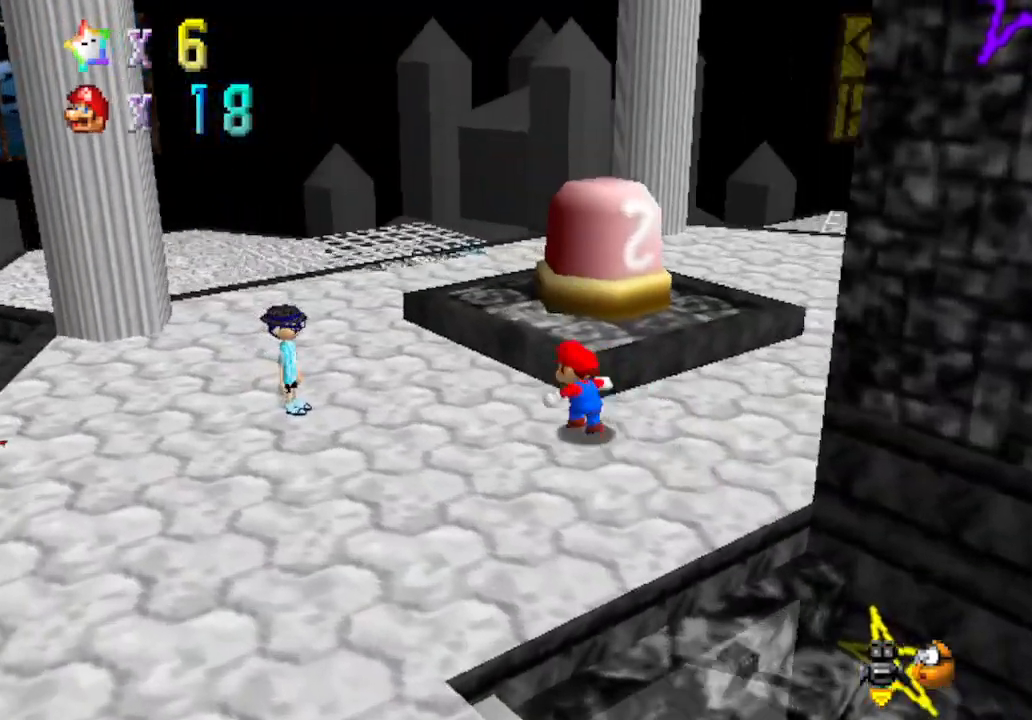
{"buttons": [], "left_stick": "up", "events": [[150, "C_RIGHT", "down"], [283, "left_stick", "up"], [300, "C_RIGHT", "up"]]}
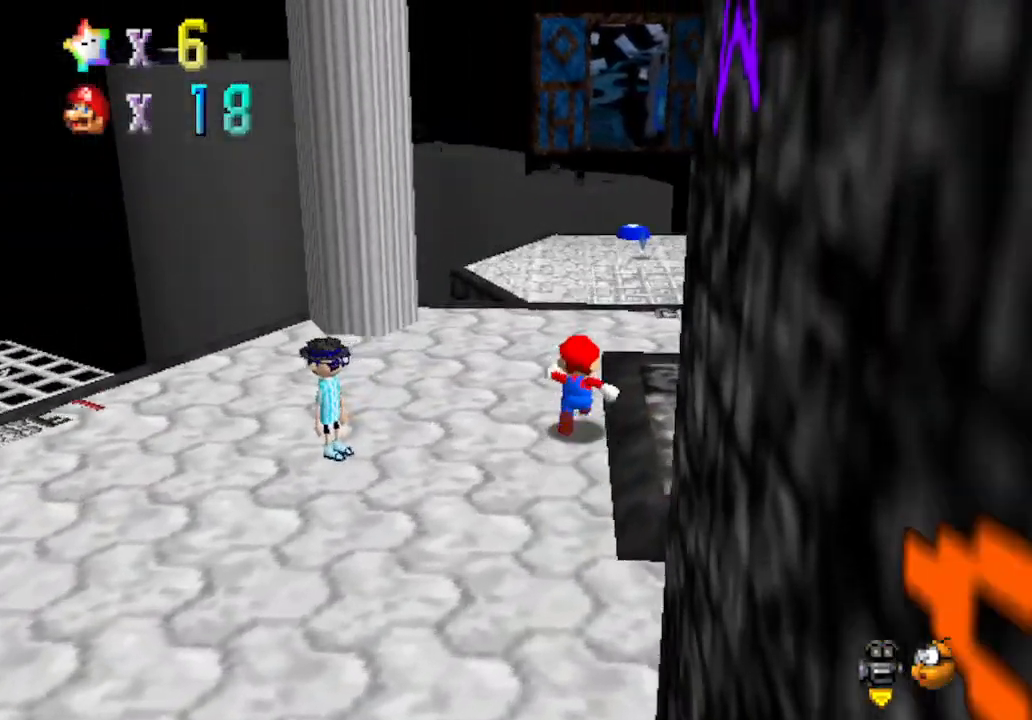
{"buttons": ["A"], "left_stick": "up", "events": [[400, "A", "down"]]}
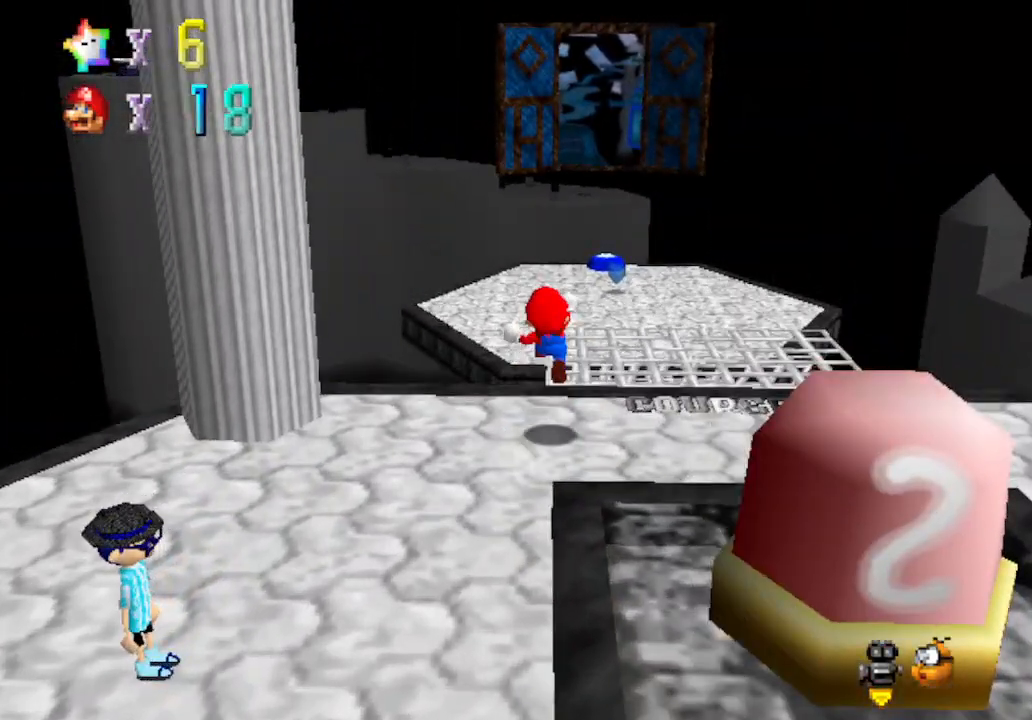
{"buttons": ["A"], "left_stick": "up", "events": []}
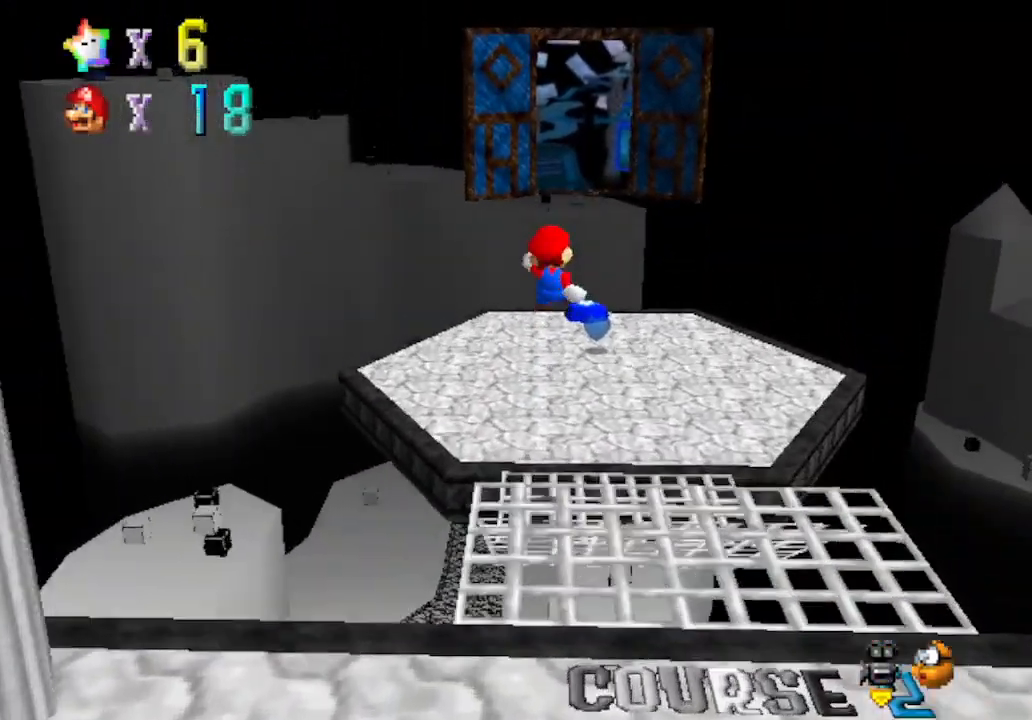
{"buttons": [], "left_stick": "up", "events": [[367, "A", "up"]]}
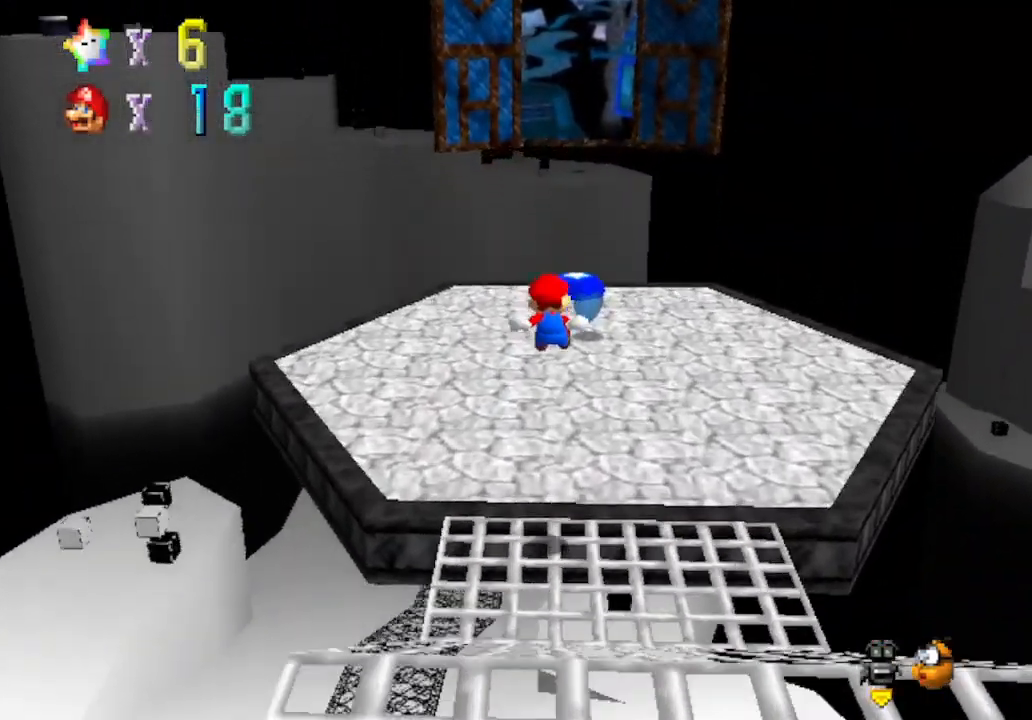
{"buttons": ["B"], "left_stick": "up", "events": [[483, "B", "down"]]}
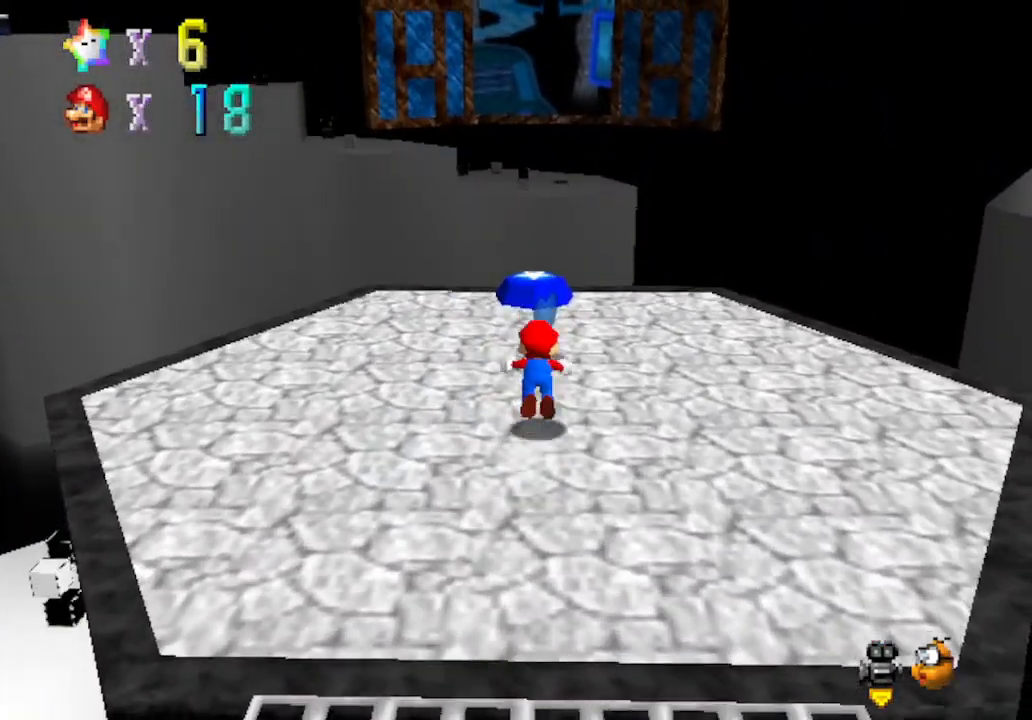
{"buttons": ["B"], "left_stick": "up", "events": []}
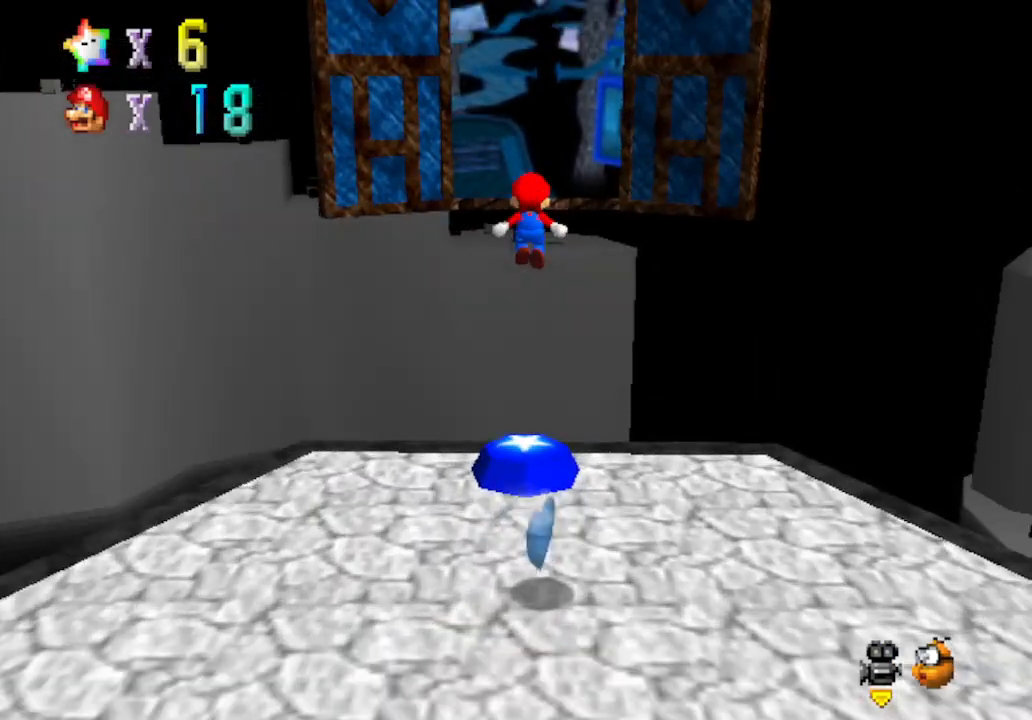
{"buttons": [], "left_stick": "center", "events": [[183, "B", "up"], [333, "left_stick", "center"]]}